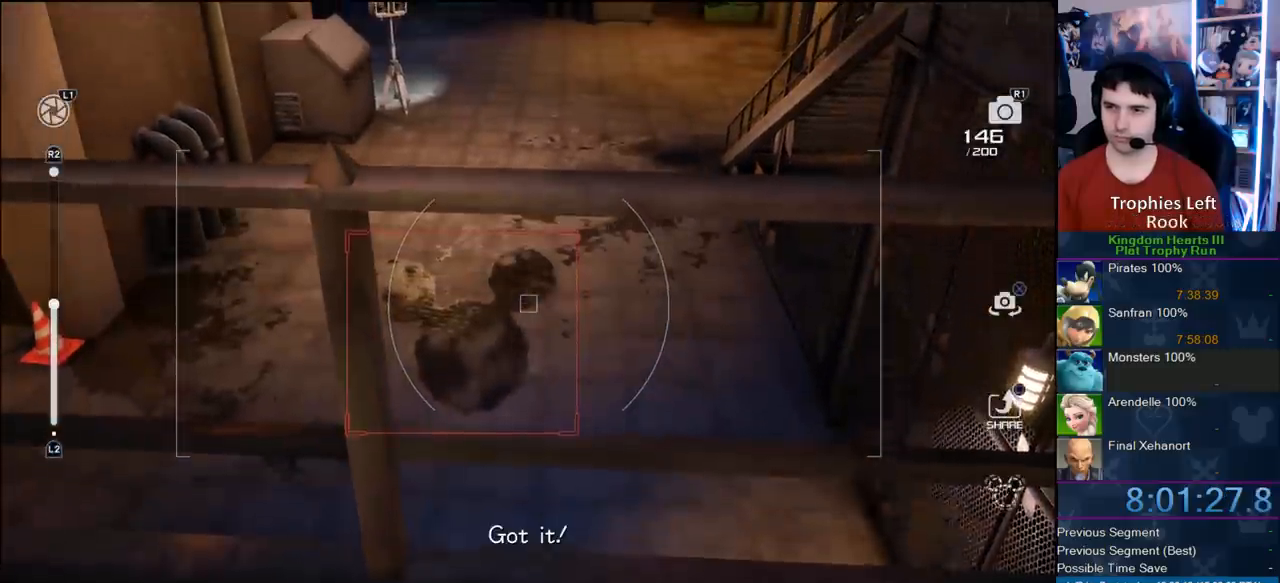
Gameplay with a controller (PlayStation layout); each line is a JSON object with the inputs held at the frame after it. "button_events" lists button changes between this image and that frame as [ms after this image, input, new state], when the widget could be followed in between (sticks are given only as held states). Not read: L3 R1 R3.
{"buttons": [], "left_stick": "center", "right_stick": "center", "button_events": []}
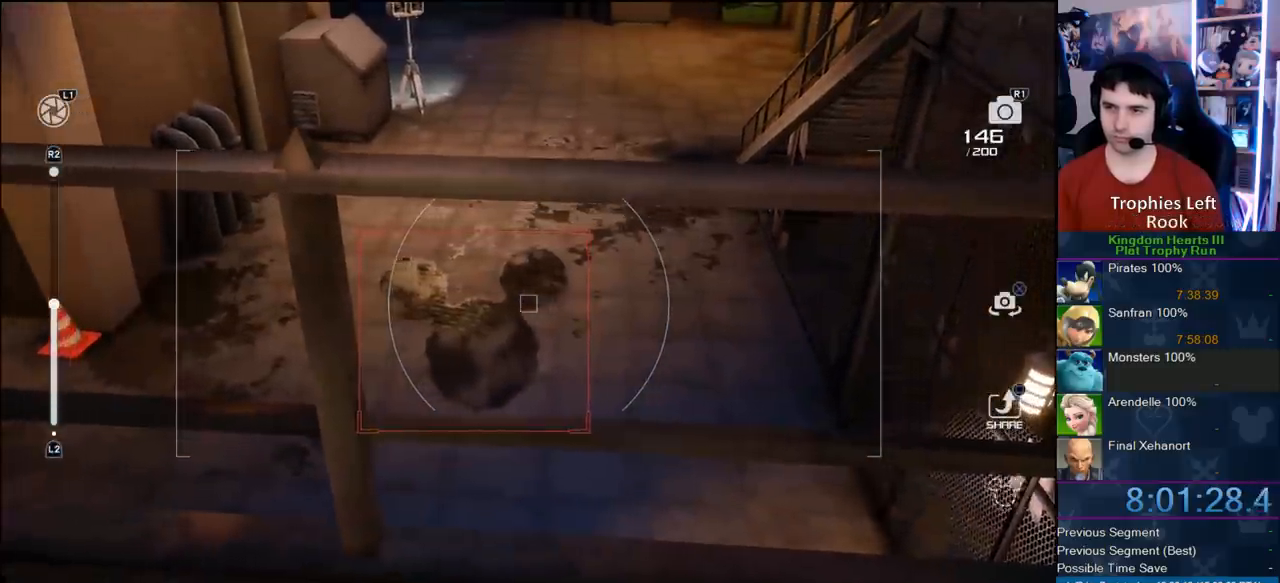
{"buttons": [], "left_stick": "center", "right_stick": "center", "button_events": []}
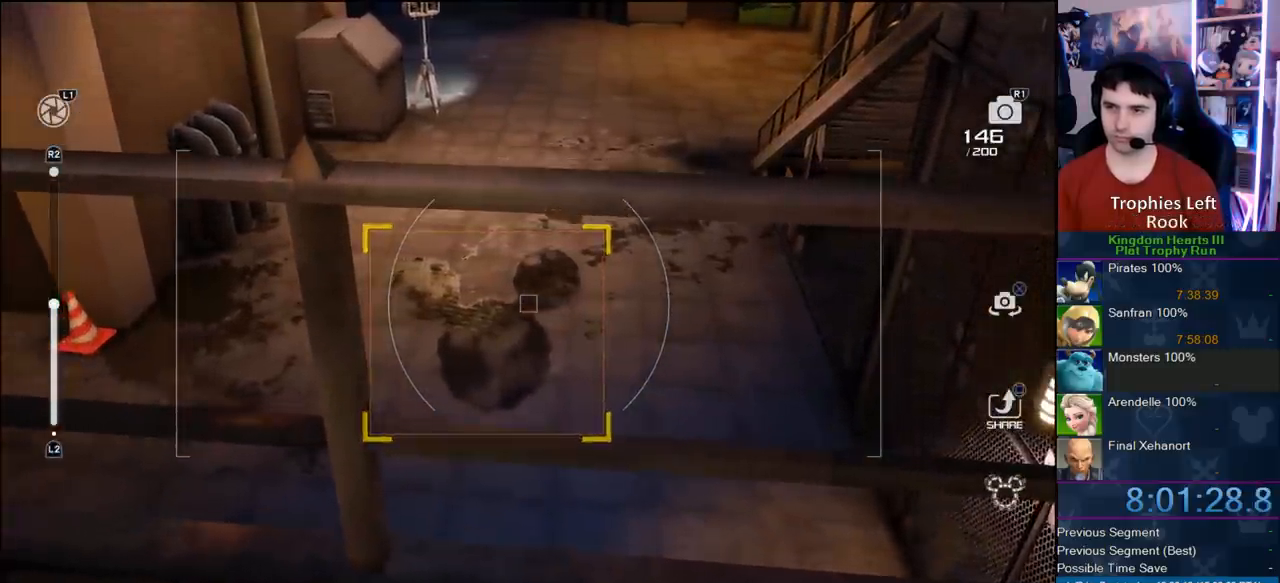
{"buttons": [], "left_stick": "center", "right_stick": "center", "button_events": [[333, "CROSS", "down"], [417, "CROSS", "up"]]}
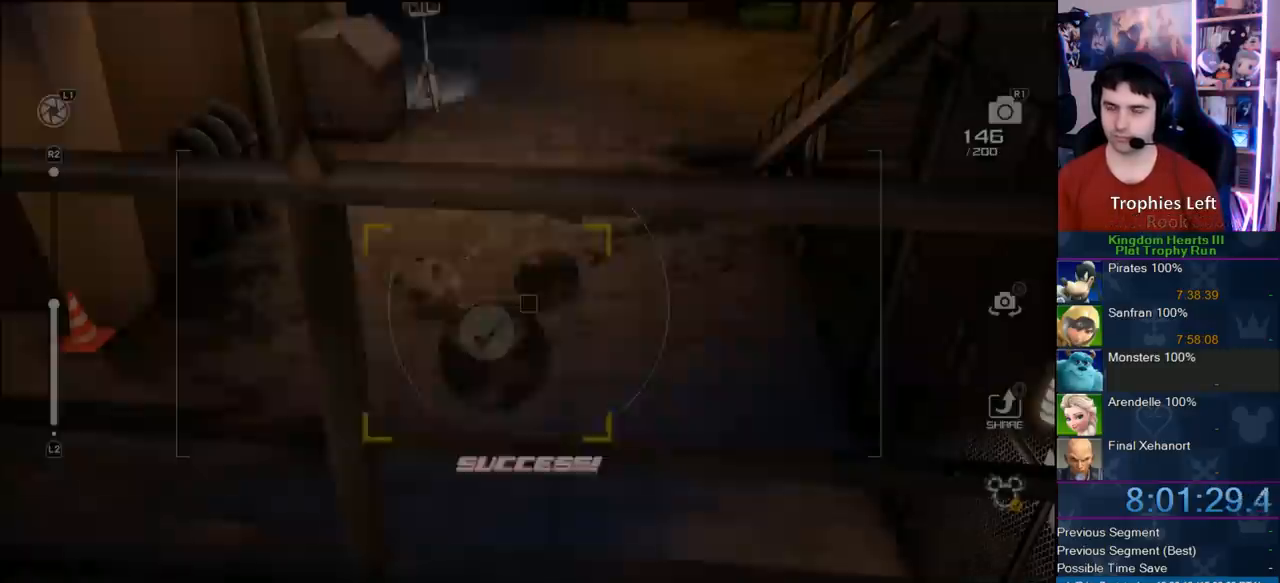
{"buttons": [], "left_stick": "center", "right_stick": "center", "button_events": [[17, "CROSS", "down"], [233, "CROSS", "up"], [283, "CROSS", "down"], [383, "CROSS", "up"]]}
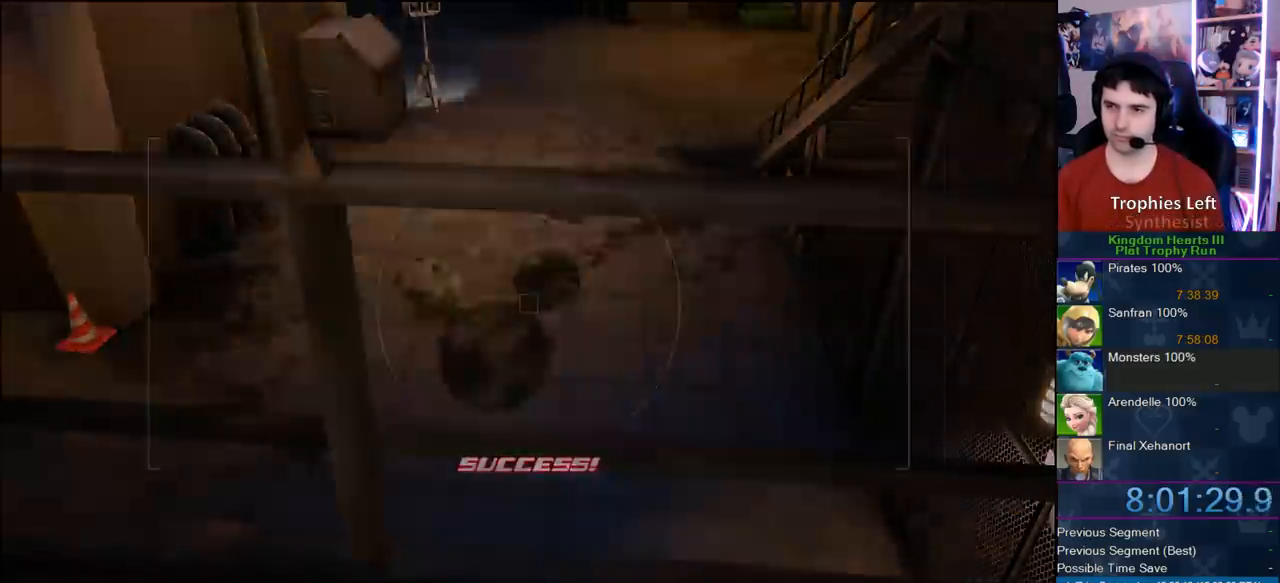
{"buttons": ["CROSS"], "left_stick": "up-left", "right_stick": "center", "button_events": [[433, "CROSS", "down"]]}
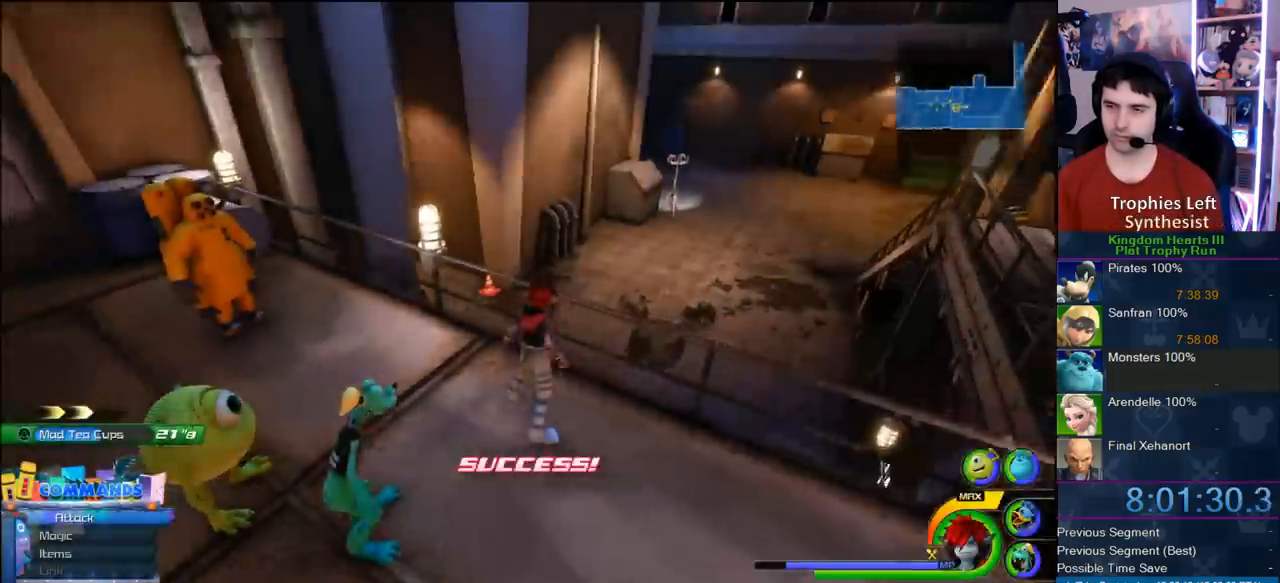
{"buttons": [], "left_stick": "up-left", "right_stick": "center", "button_events": [[83, "CROSS", "up"]]}
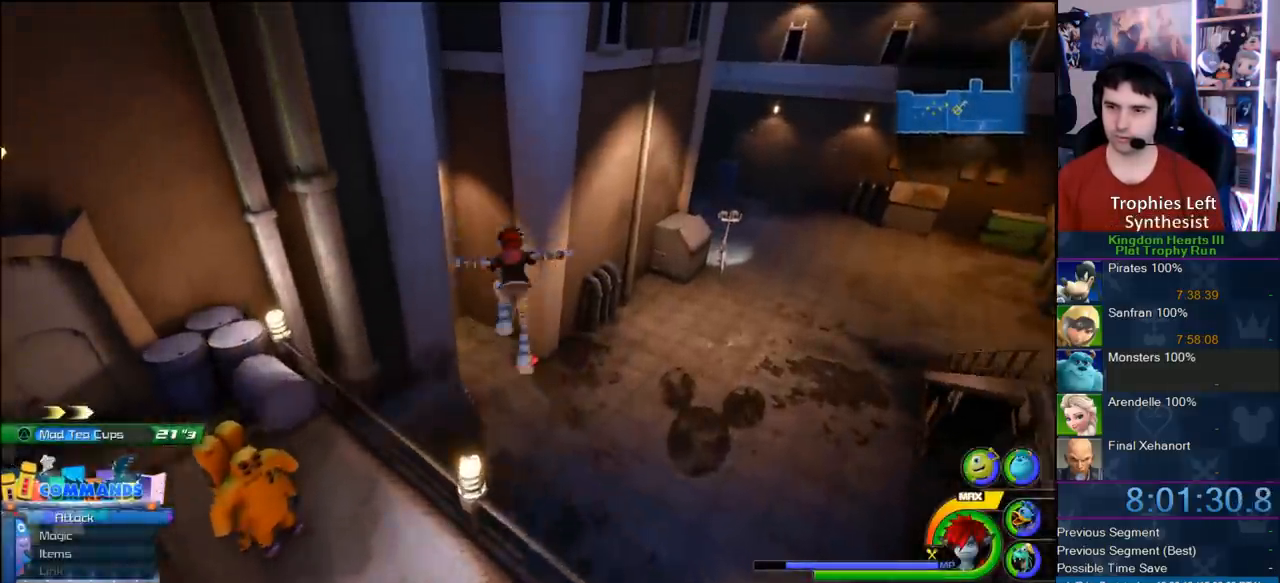
{"buttons": [], "left_stick": "up", "right_stick": "center", "button_events": []}
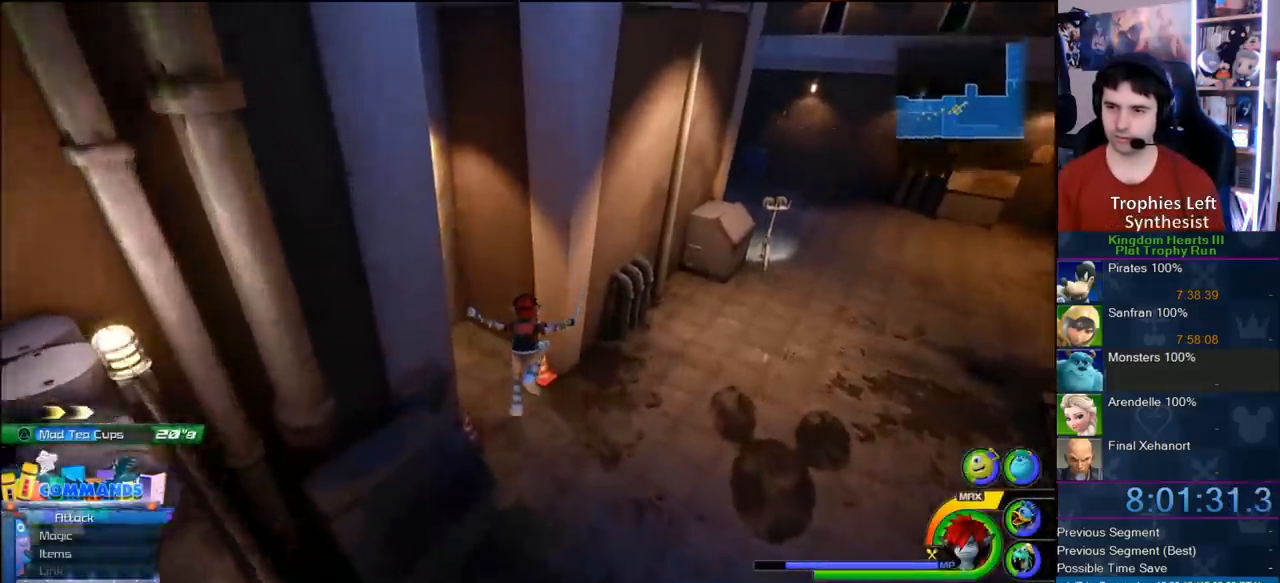
{"buttons": [], "left_stick": "up", "right_stick": "center", "button_events": []}
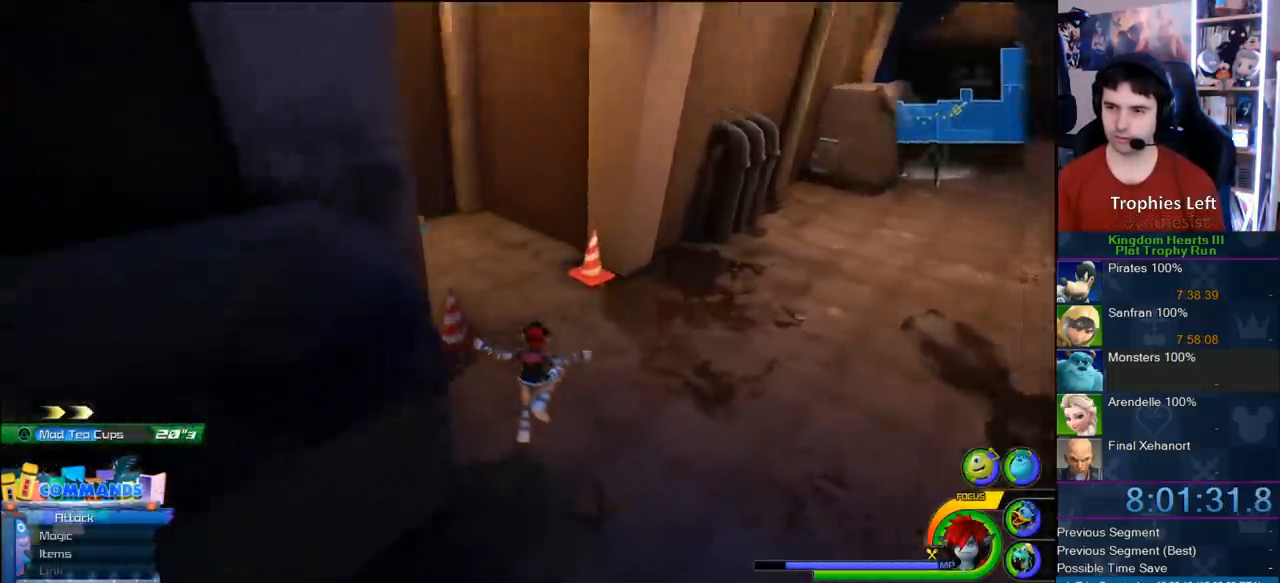
{"buttons": [], "left_stick": "up", "right_stick": "center", "button_events": [[250, "SQUARE", "down"], [300, "SQUARE", "up"]]}
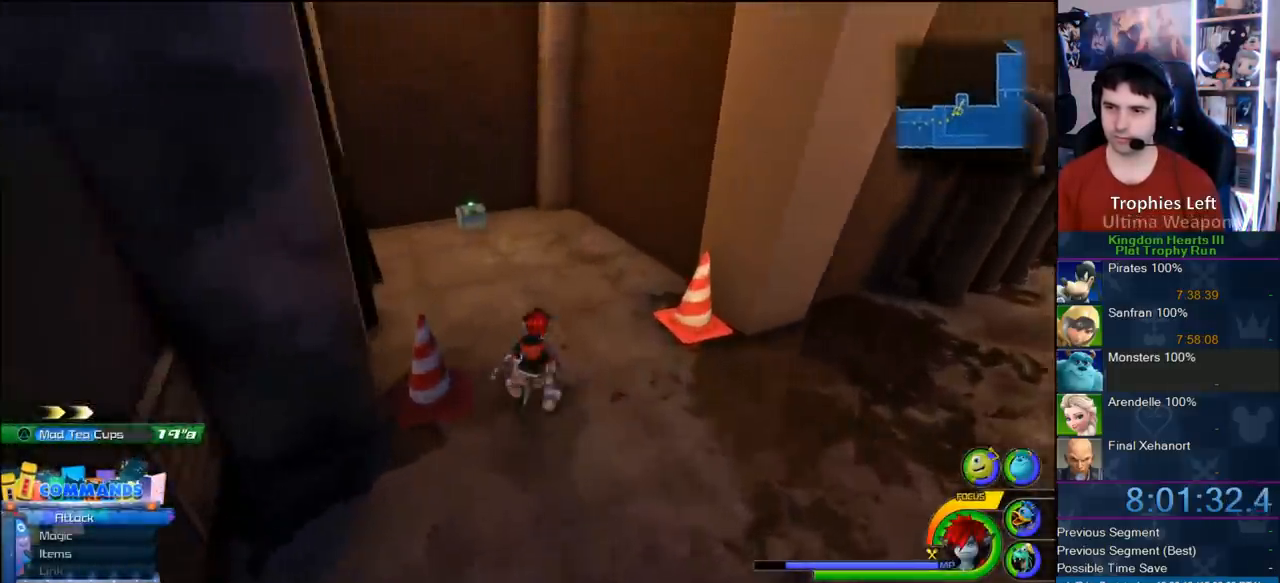
{"buttons": [], "left_stick": "up-left", "right_stick": "center", "button_events": []}